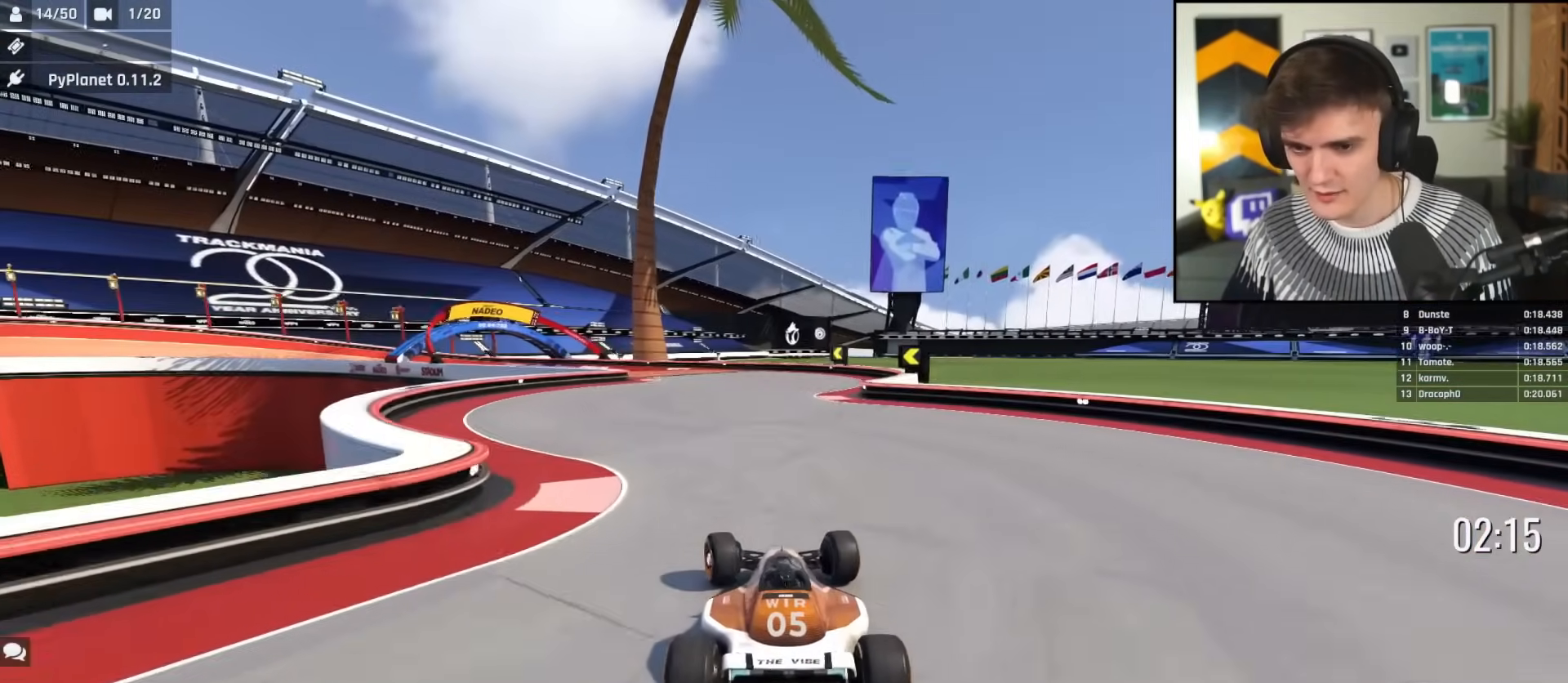
Gameplay with keyboard; each line is a JSON object with the keys held at the frame after it. "events" lists presses ("down") and releases ("up") of "brake", "down", "left", "right" and "up" between this image and that frame as [ms after this image, input, new state], when the widget could be followed in between. No other keys are recorded. Mouse input is not recorded. Key names are as the overlay labels them; some are game actions (e.g. jump) rather than physical keys.
{"keys": ["left", "up"], "events": [[51, "left", "up"], [184, "left", "down"], [284, "left", "up"], [368, "left", "down"]]}
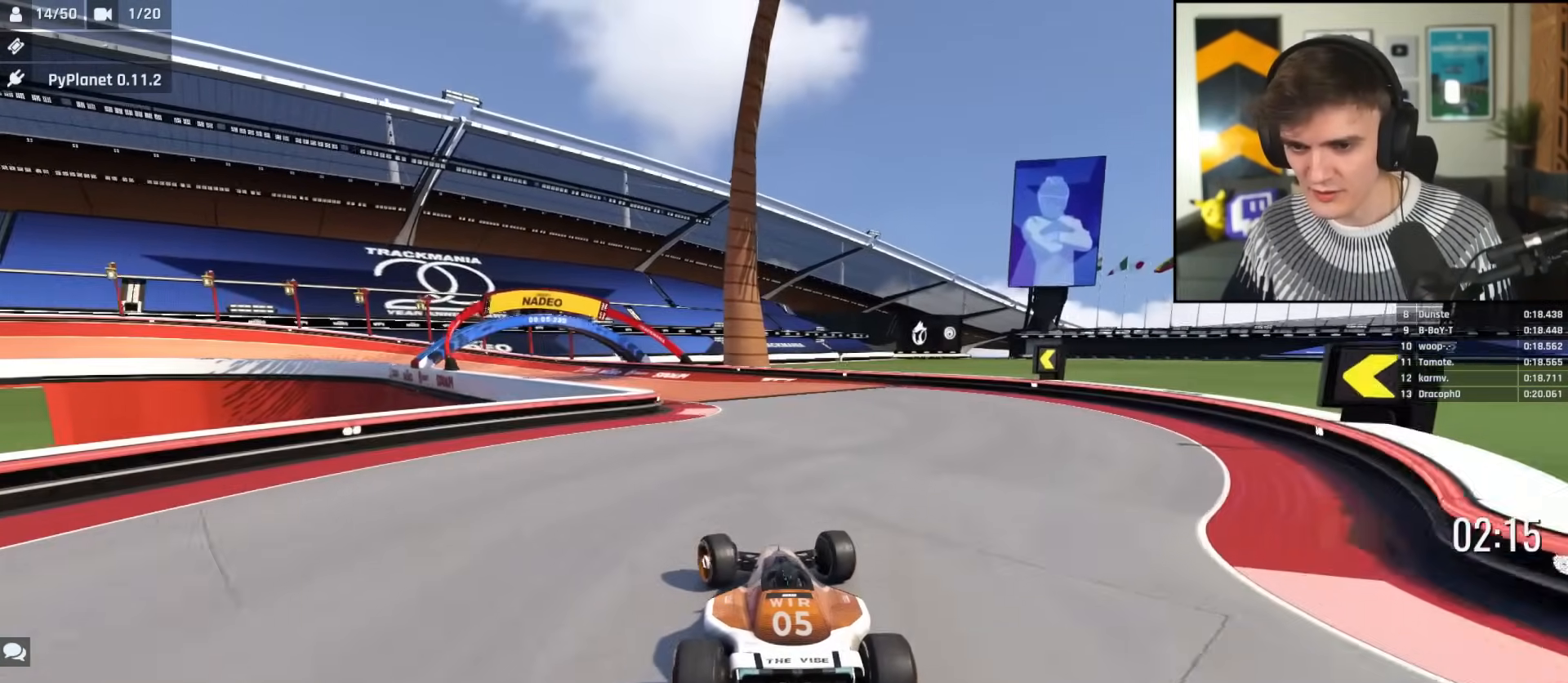
{"keys": [], "events": [[17, "left", "up"], [100, "left", "down"], [200, "left", "up"], [300, "left", "down"], [434, "left", "up"], [434, "up", "up"]]}
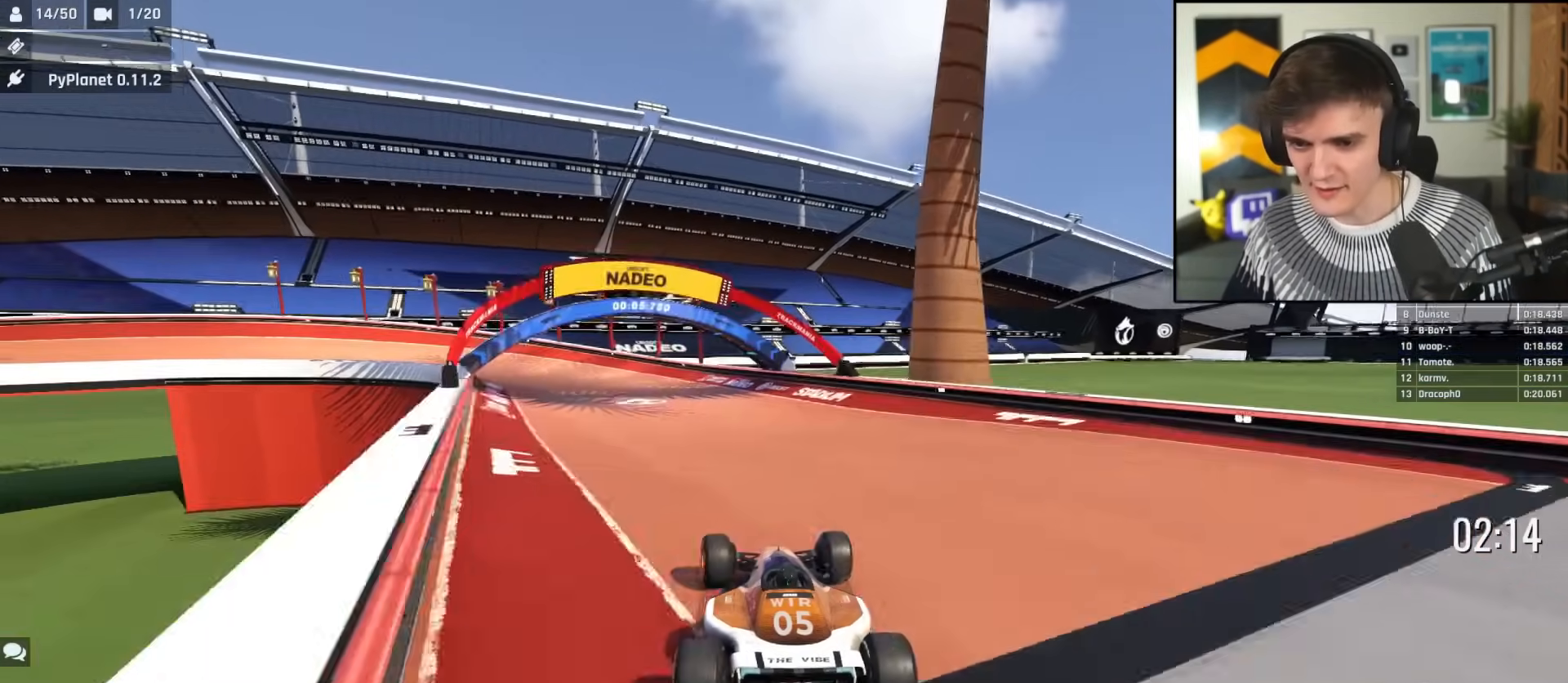
{"keys": ["left", "up"], "events": [[34, "up", "down"], [117, "left", "down"], [217, "left", "up"], [317, "left", "down"]]}
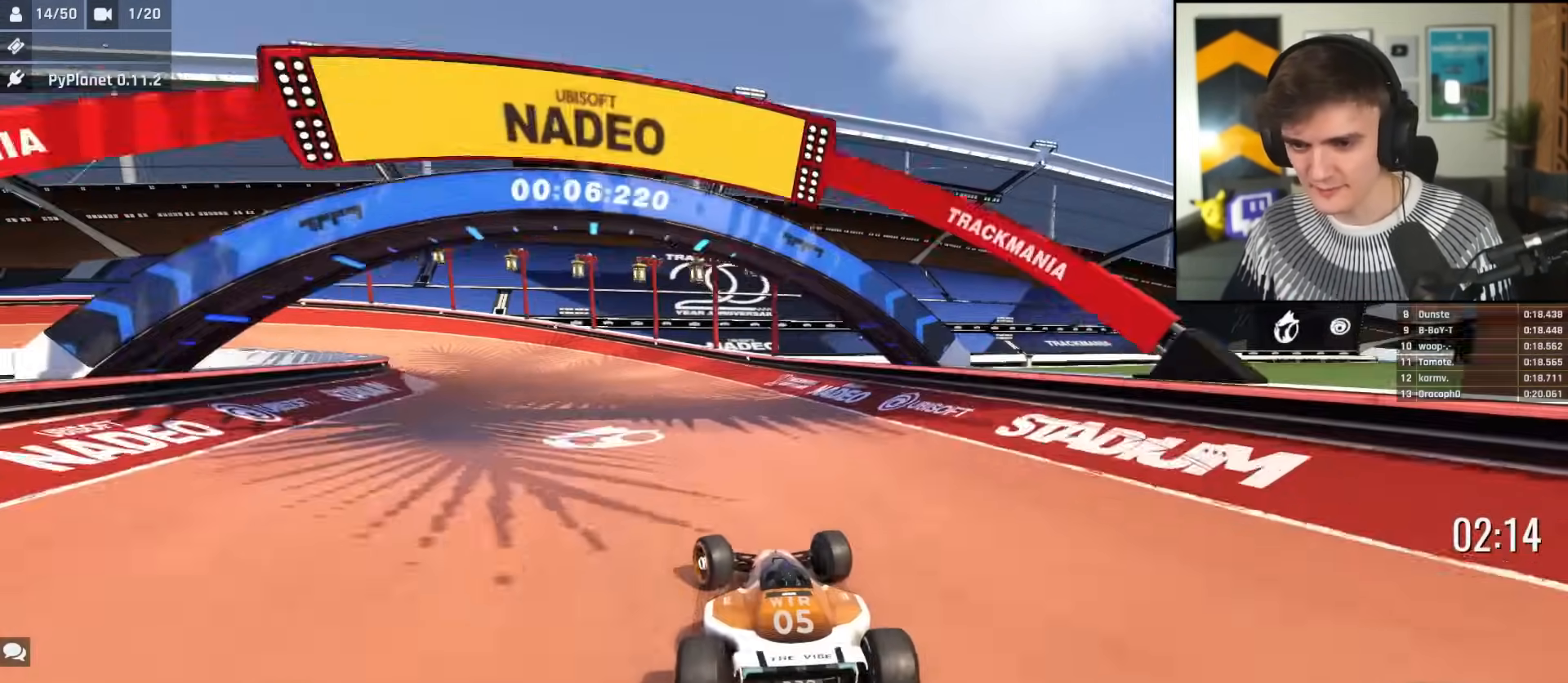
{"keys": ["left", "up"], "events": []}
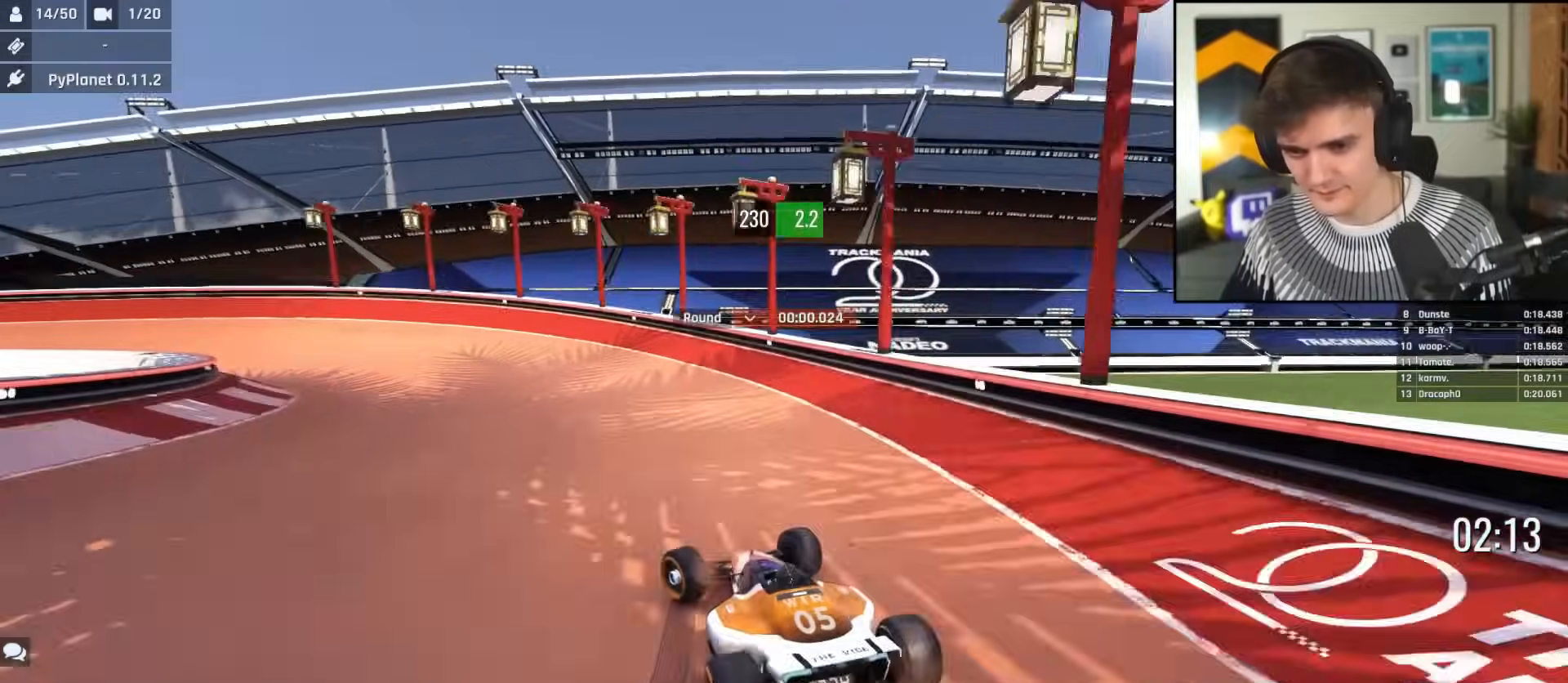
{"keys": ["left", "up"], "events": [[251, "left", "up"], [334, "right", "down"], [384, "right", "up"], [484, "left", "down"]]}
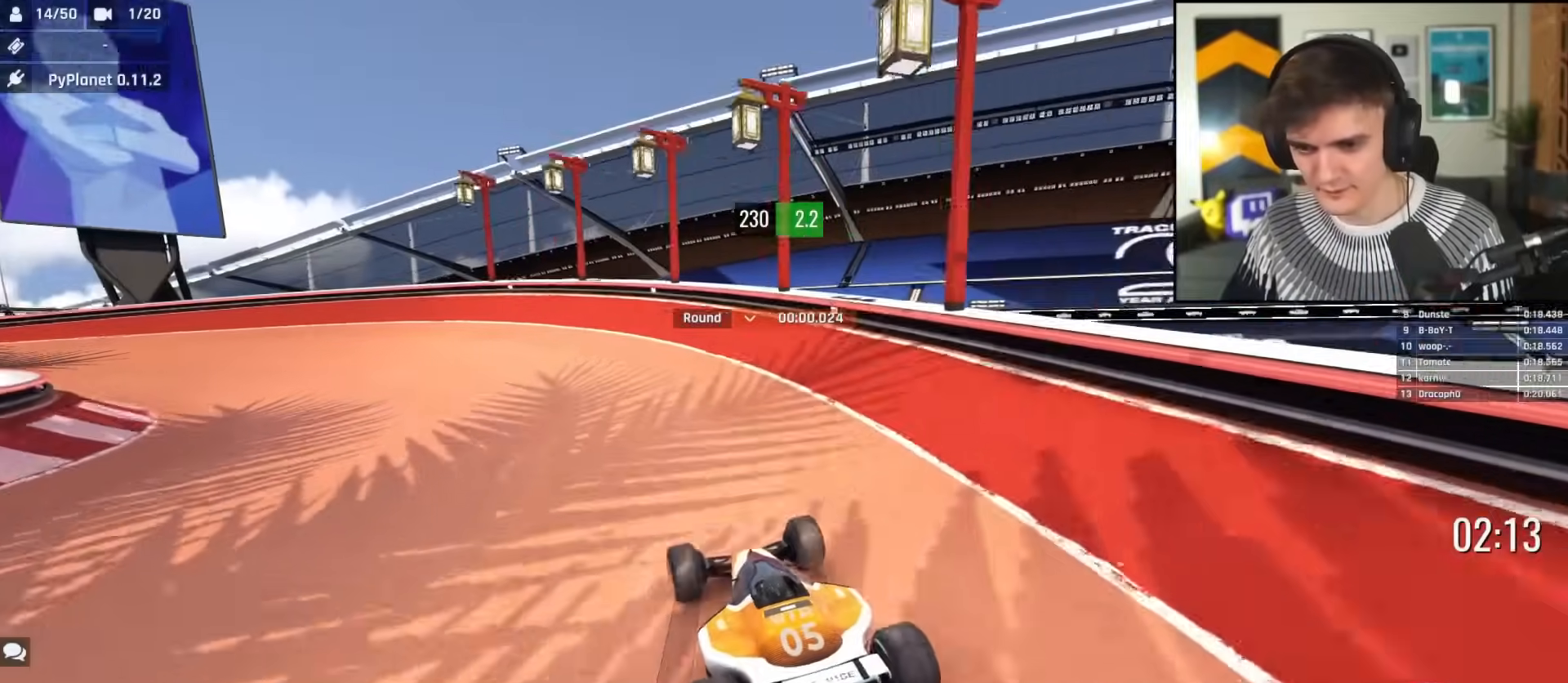
{"keys": ["left", "up"], "events": [[317, "left", "up"], [350, "left", "down"]]}
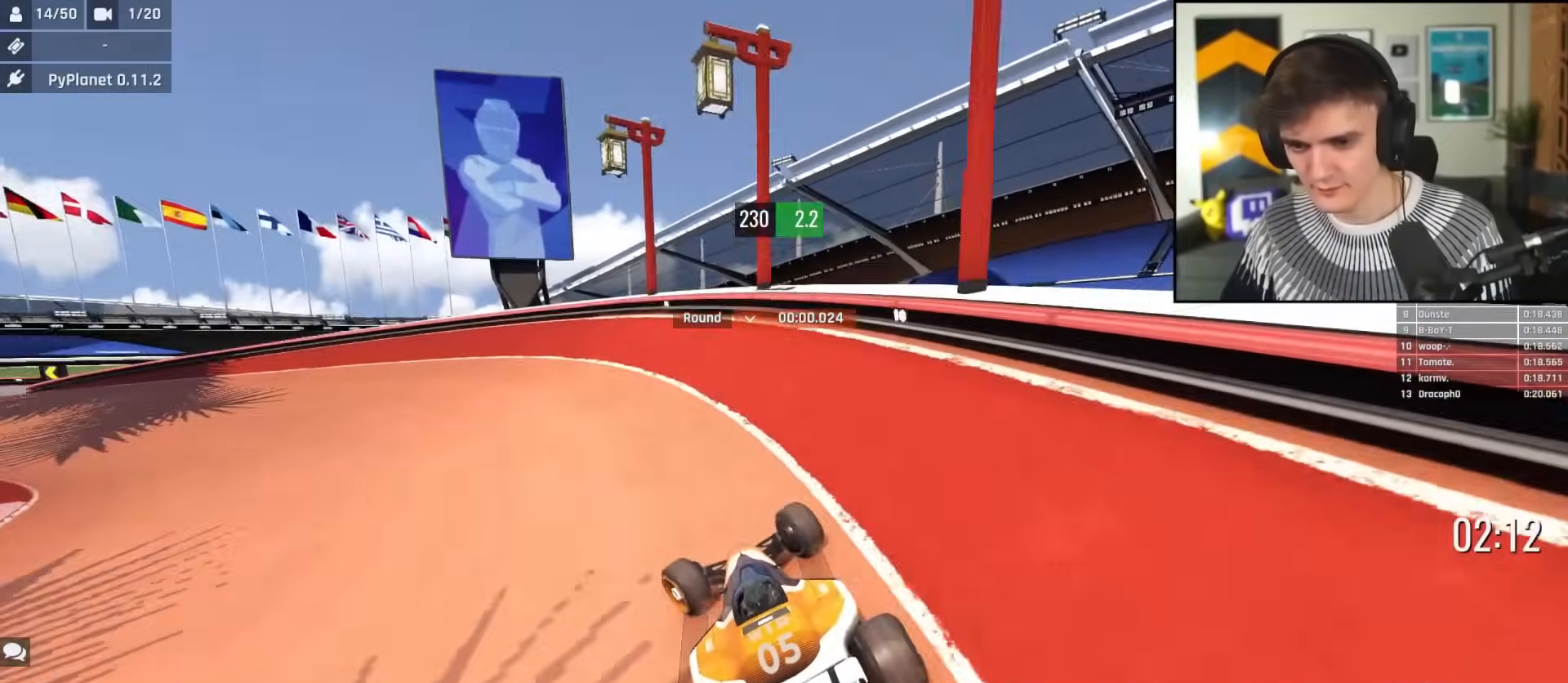
{"keys": ["left", "up"], "events": [[51, "left", "up"], [84, "left", "down"], [368, "left", "up"], [468, "left", "down"]]}
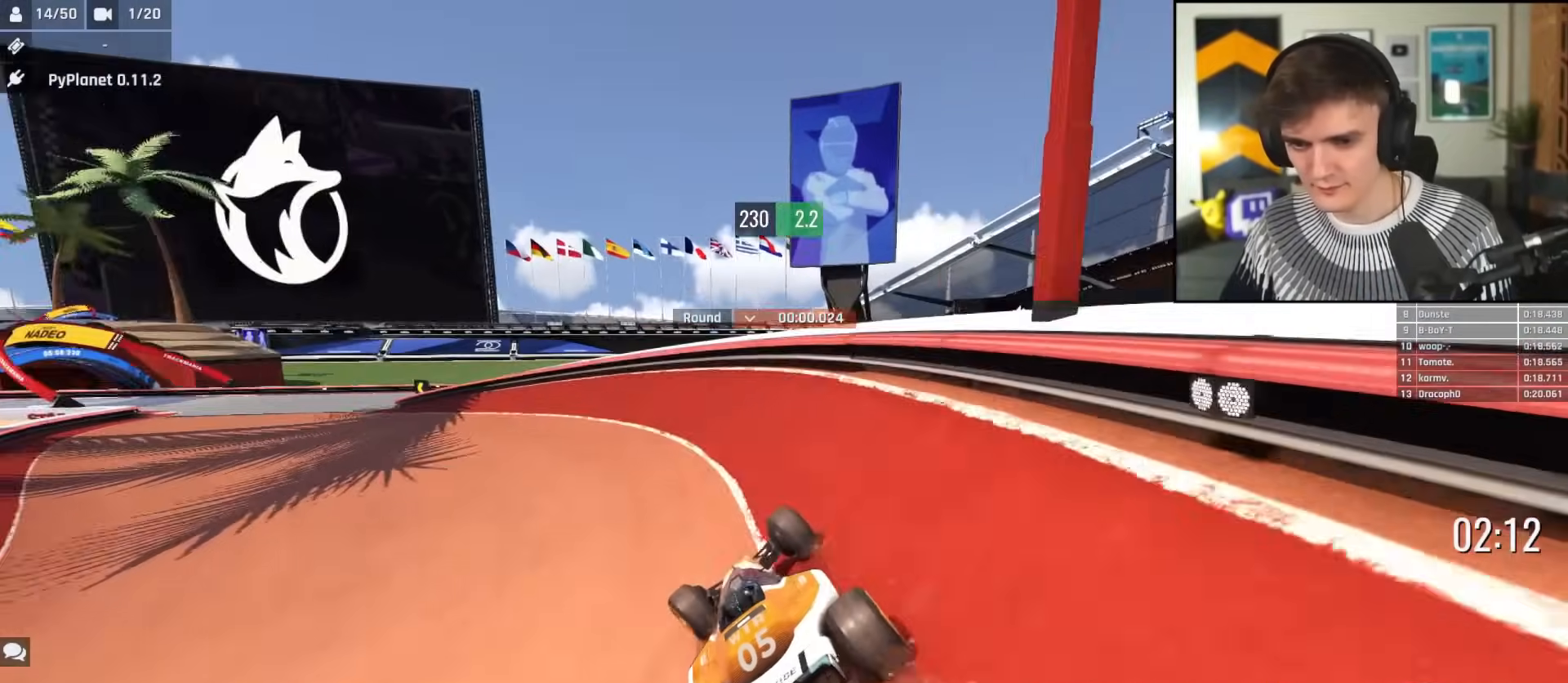
{"keys": ["left", "up"], "events": [[100, "left", "up"], [250, "left", "down"], [384, "left", "up"], [484, "left", "down"]]}
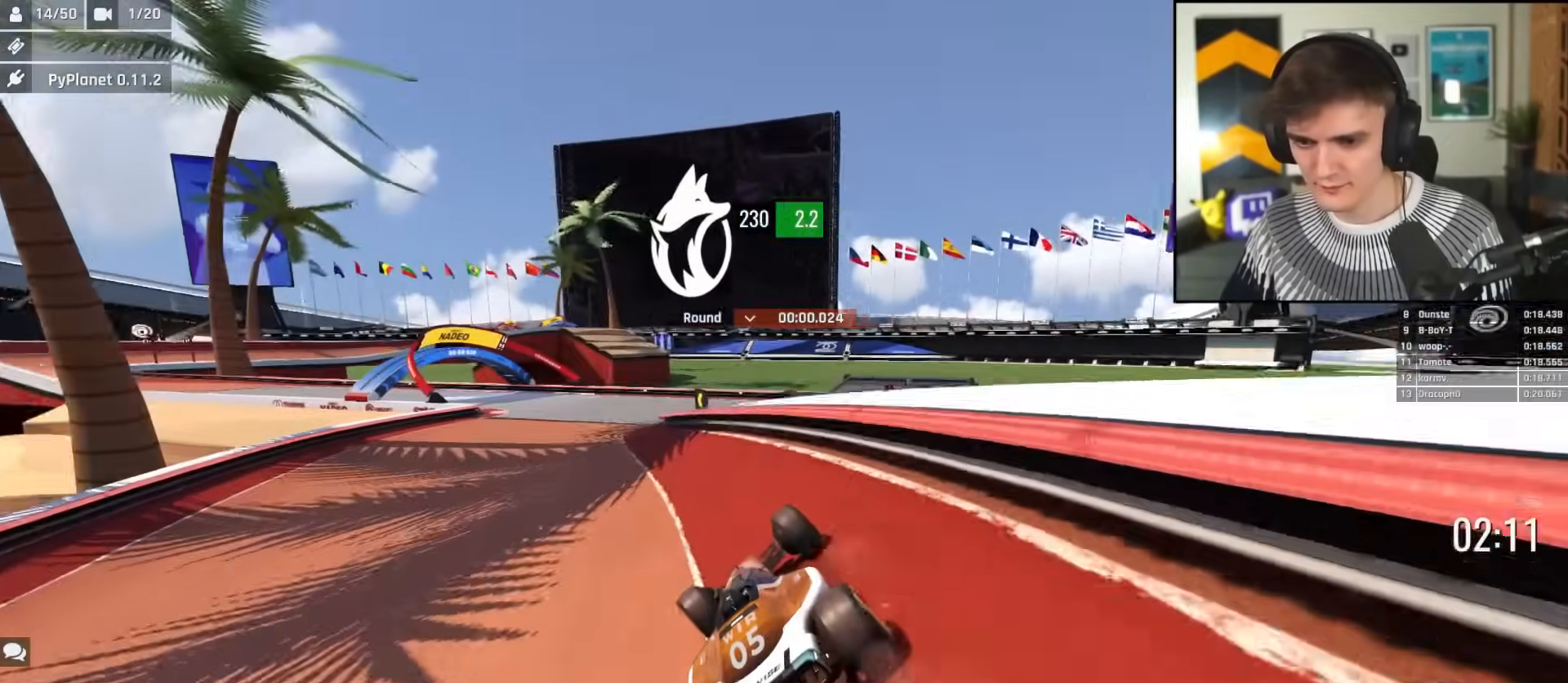
{"keys": ["up"], "events": [[117, "left", "up"], [167, "right", "down"], [267, "right", "up"], [317, "left", "down"], [501, "left", "up"]]}
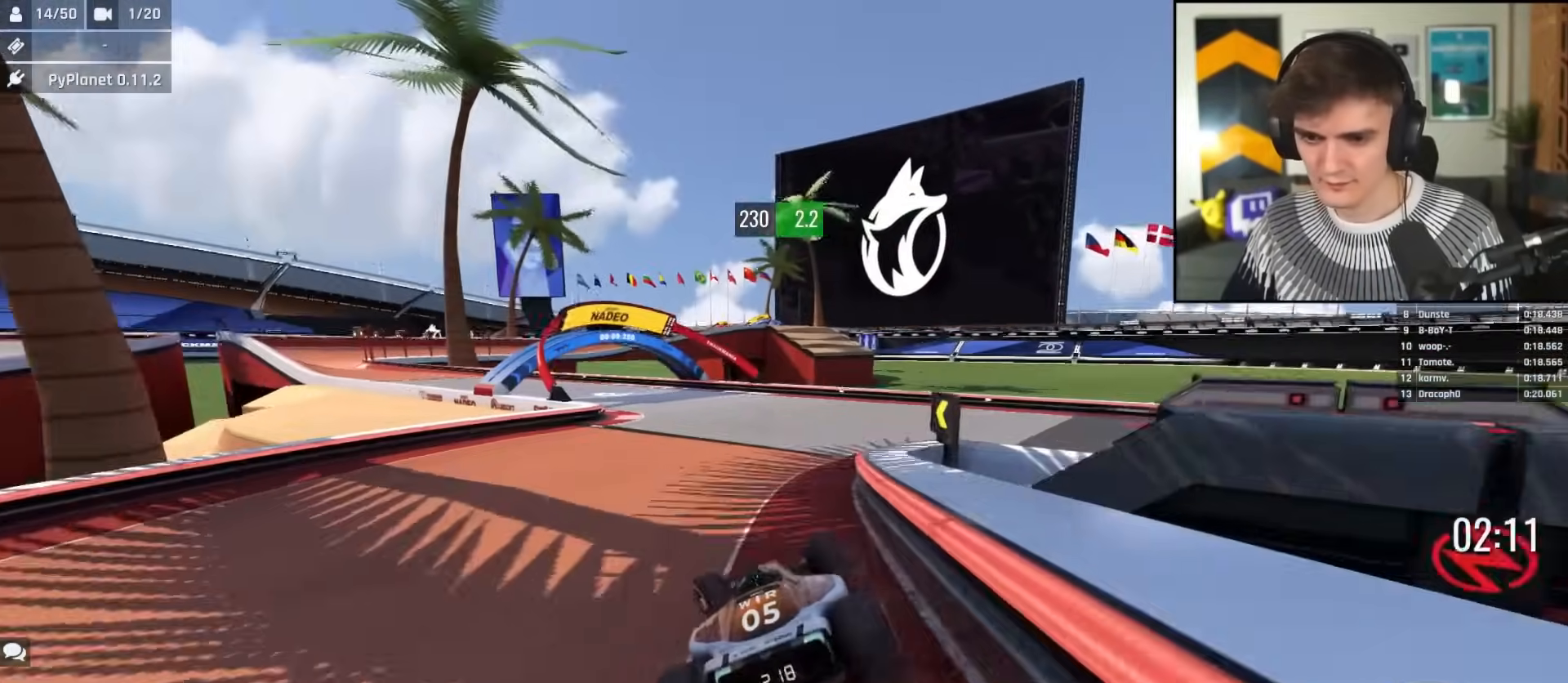
{"keys": ["left", "up"], "events": [[234, "left", "down"], [317, "left", "up"], [367, "left", "down"]]}
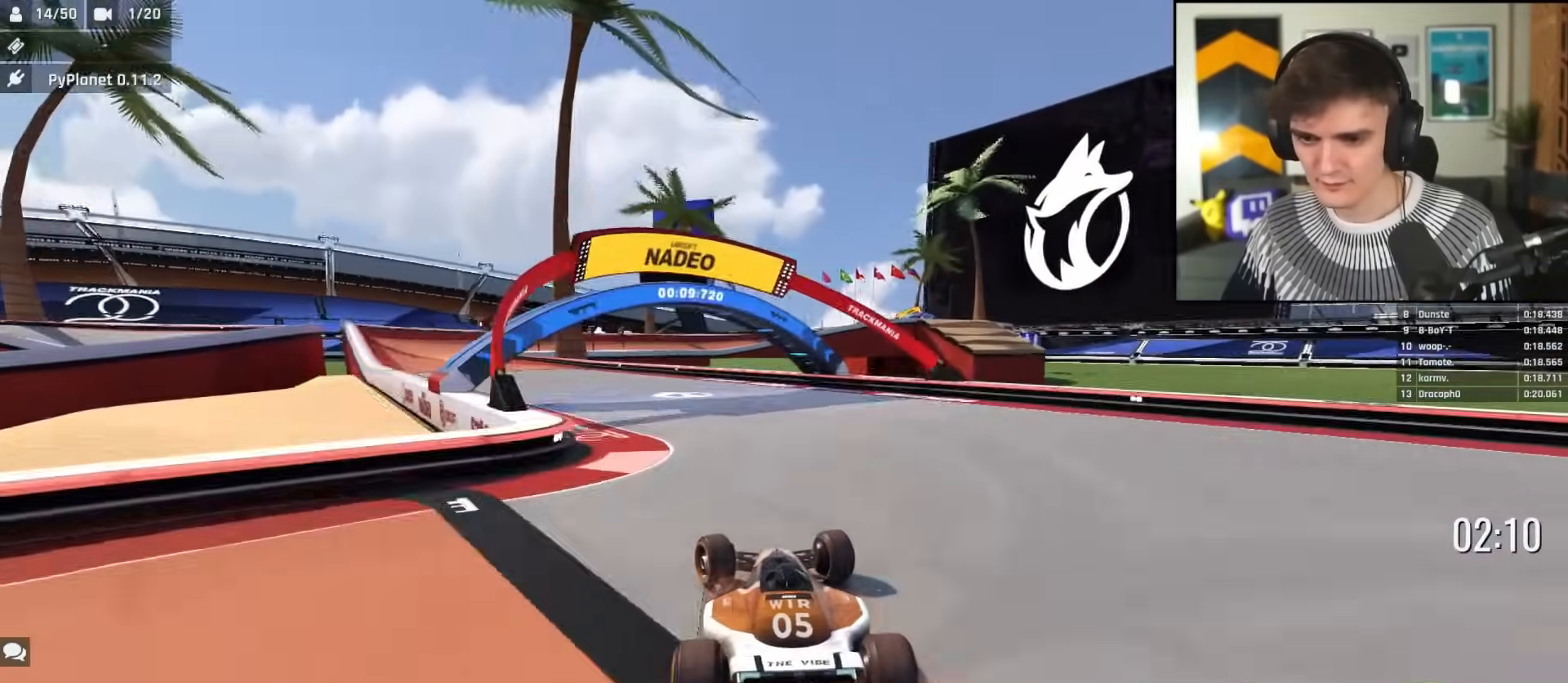
{"keys": ["up"], "events": [[434, "left", "up"]]}
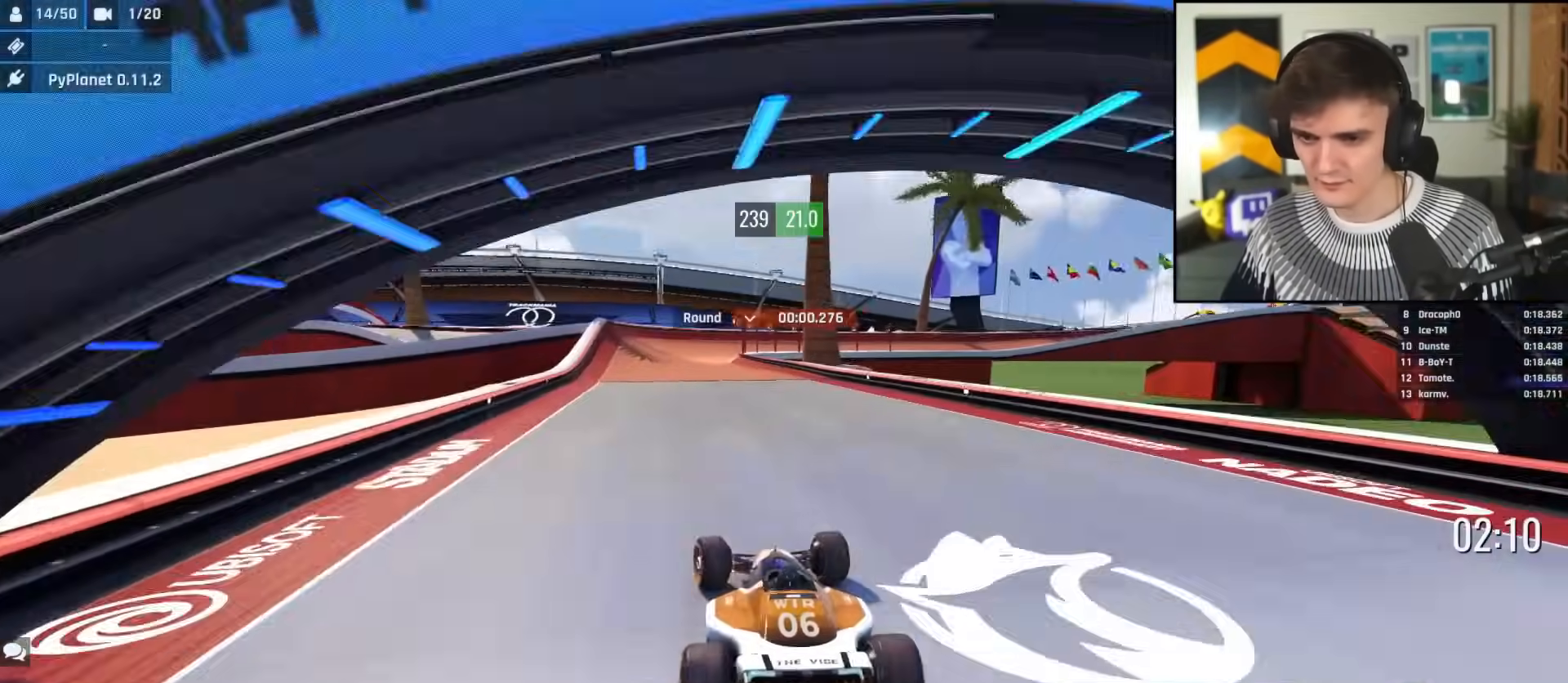
{"keys": ["up"], "events": [[317, "left", "down"], [400, "left", "up"]]}
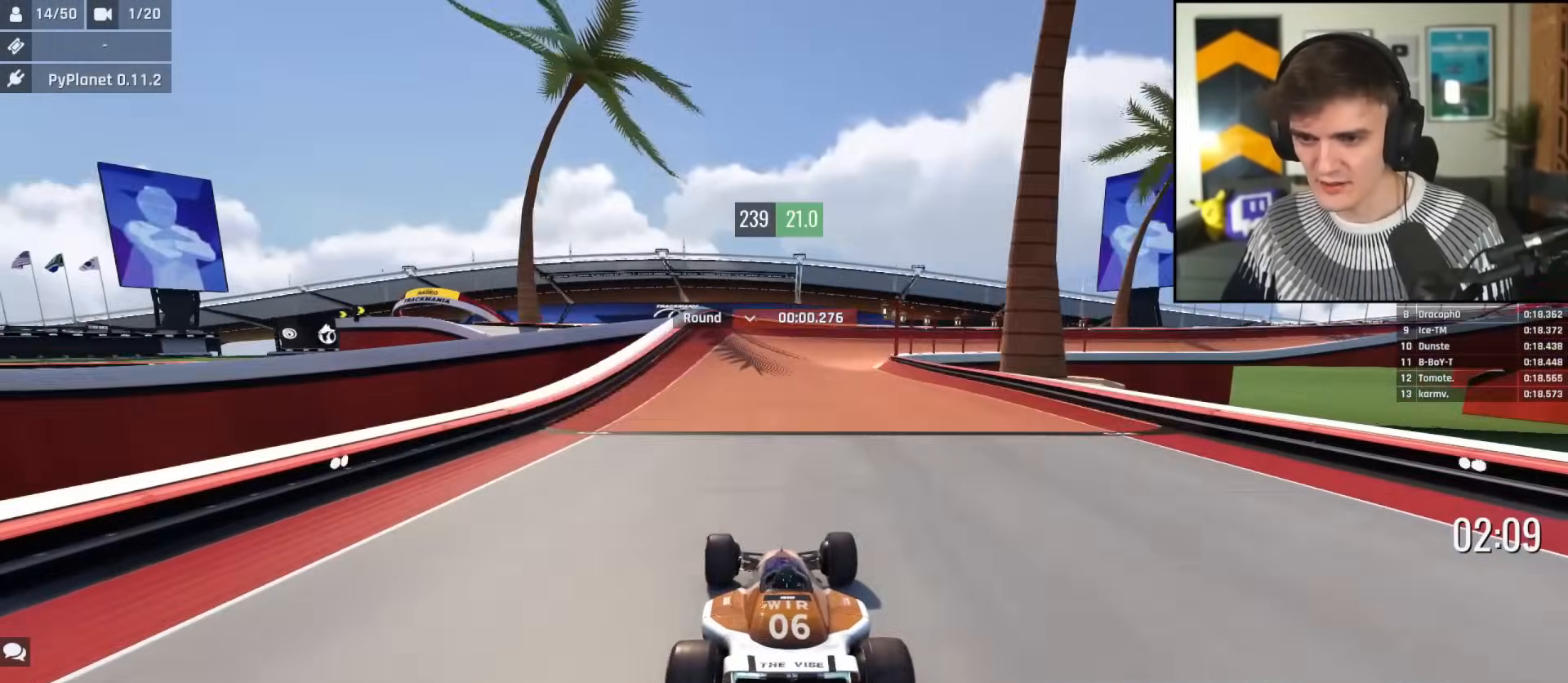
{"keys": ["right", "up"], "events": [[418, "right", "down"]]}
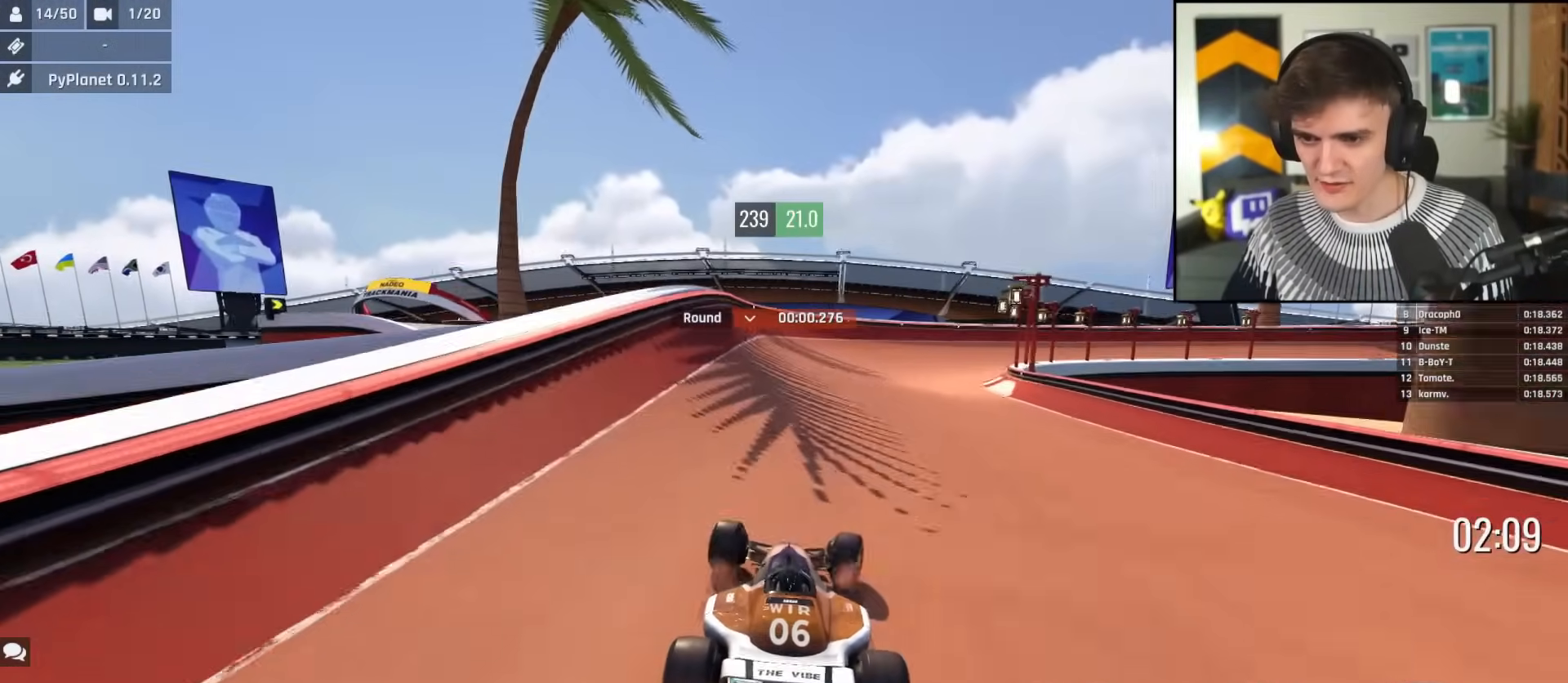
{"keys": ["right", "up"], "events": []}
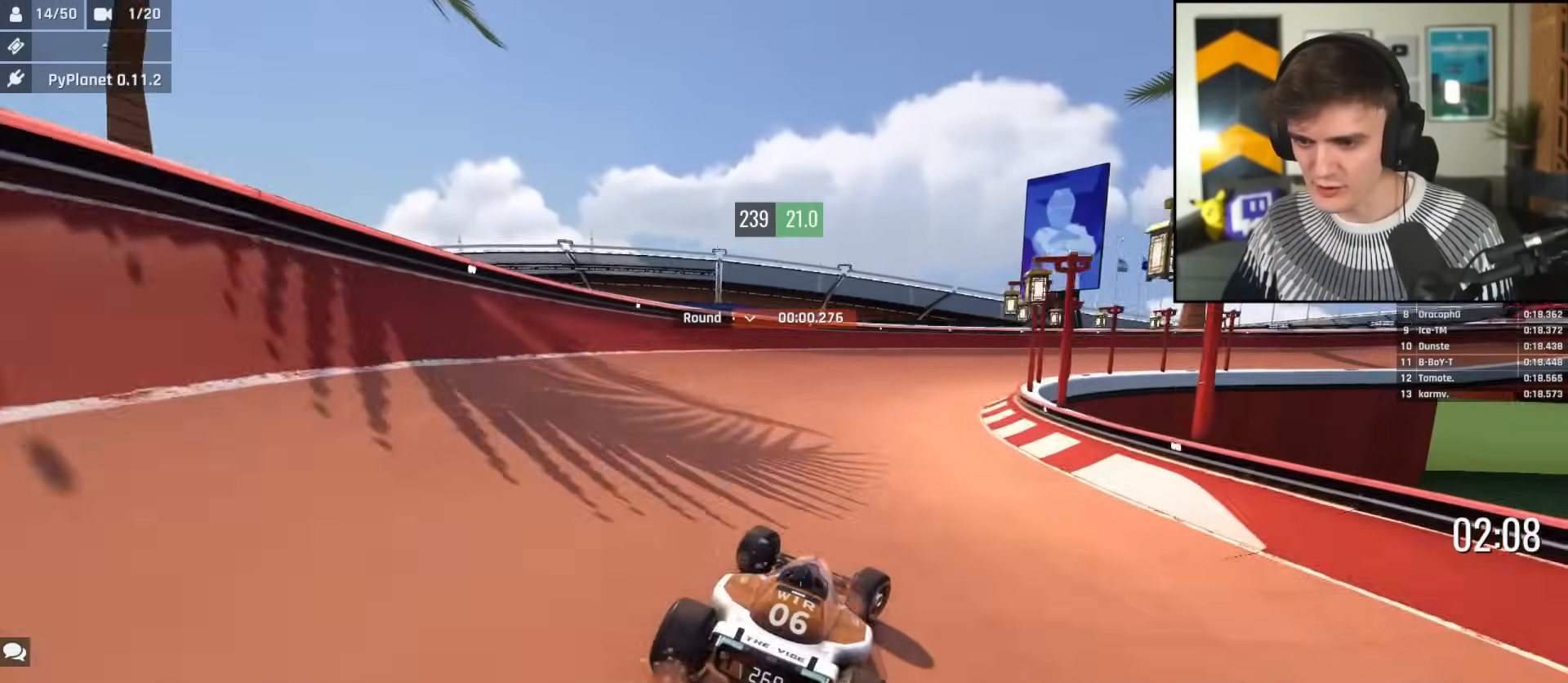
{"keys": ["up"], "events": [[167, "right", "up"], [267, "right", "down"], [501, "right", "up"]]}
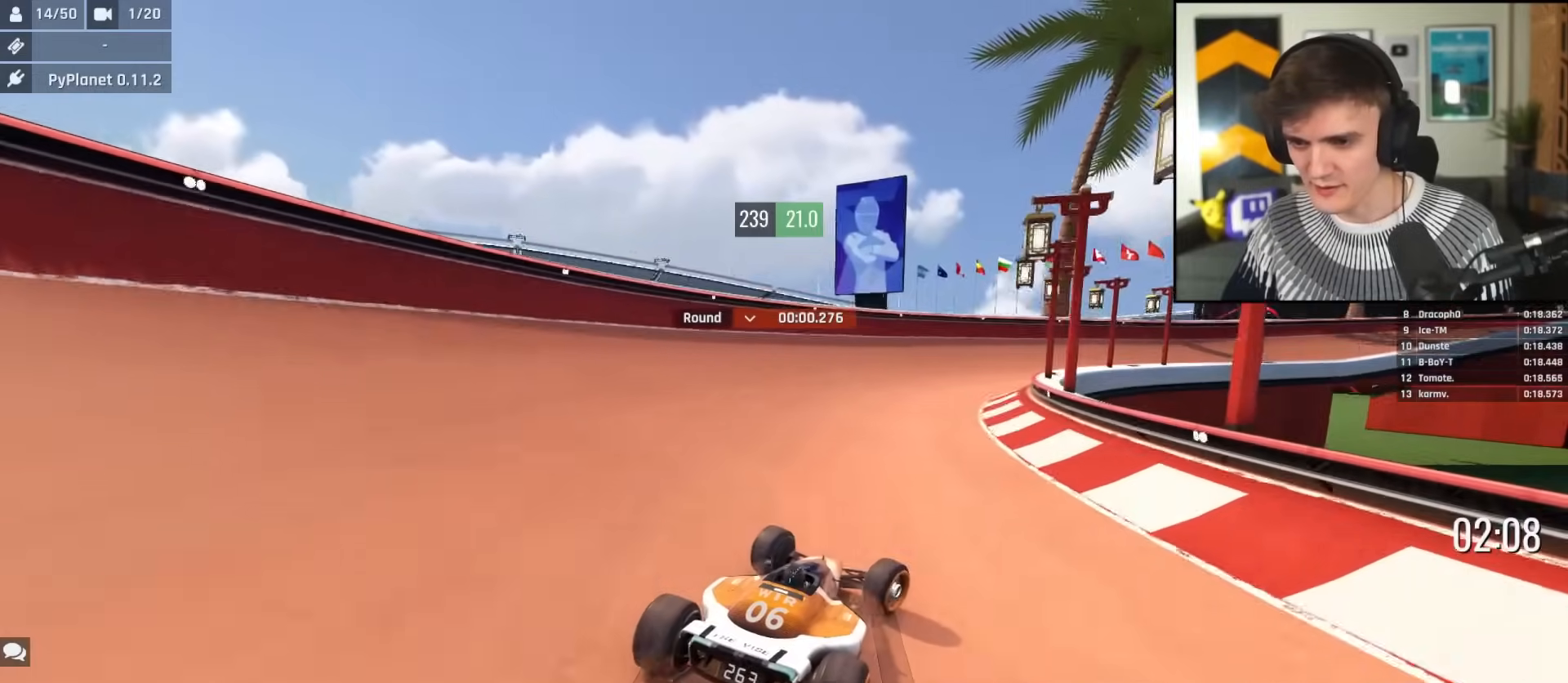
{"keys": ["up"], "events": [[50, "right", "down"], [367, "right", "up"]]}
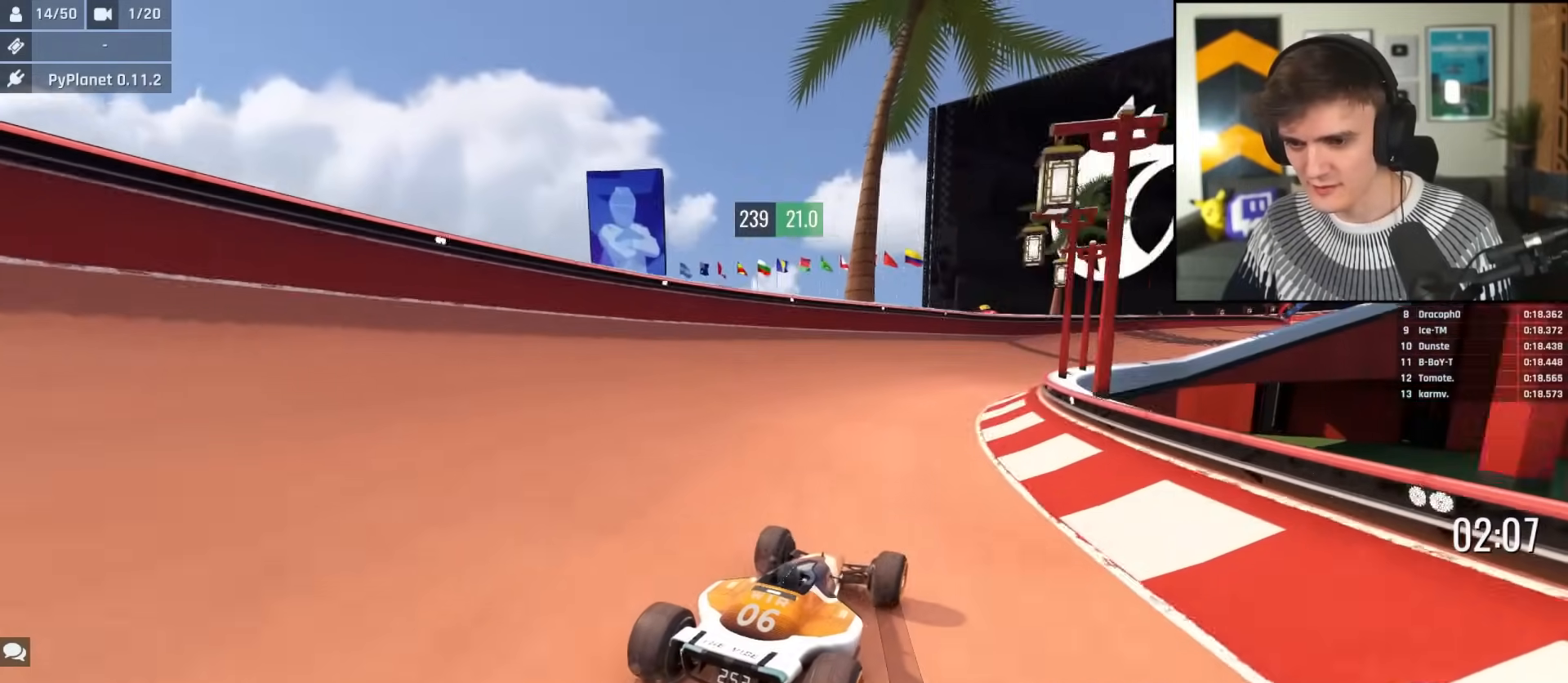
{"keys": ["right", "up"], "events": [[67, "right", "down"], [201, "right", "up"], [384, "right", "down"]]}
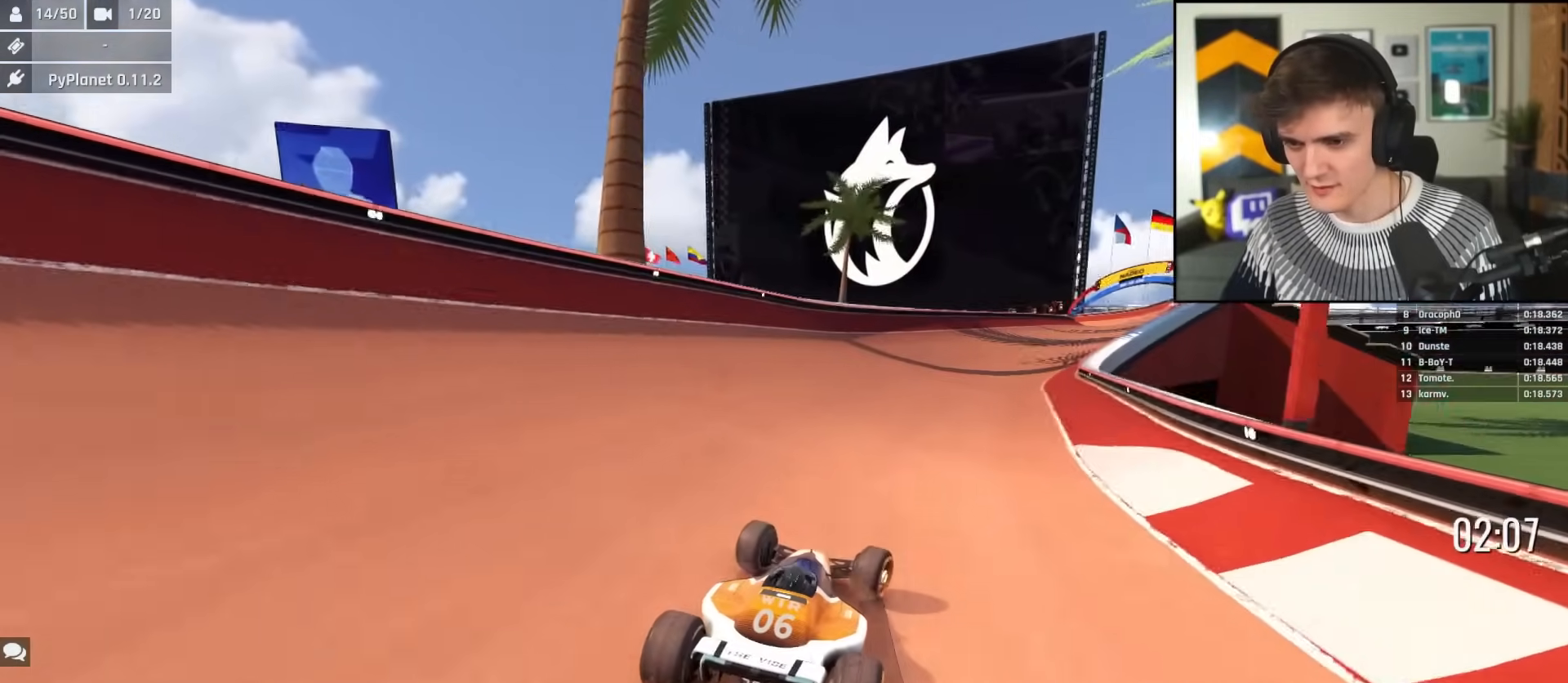
{"keys": ["up"], "events": [[33, "right", "up"], [267, "right", "down"], [450, "right", "up"]]}
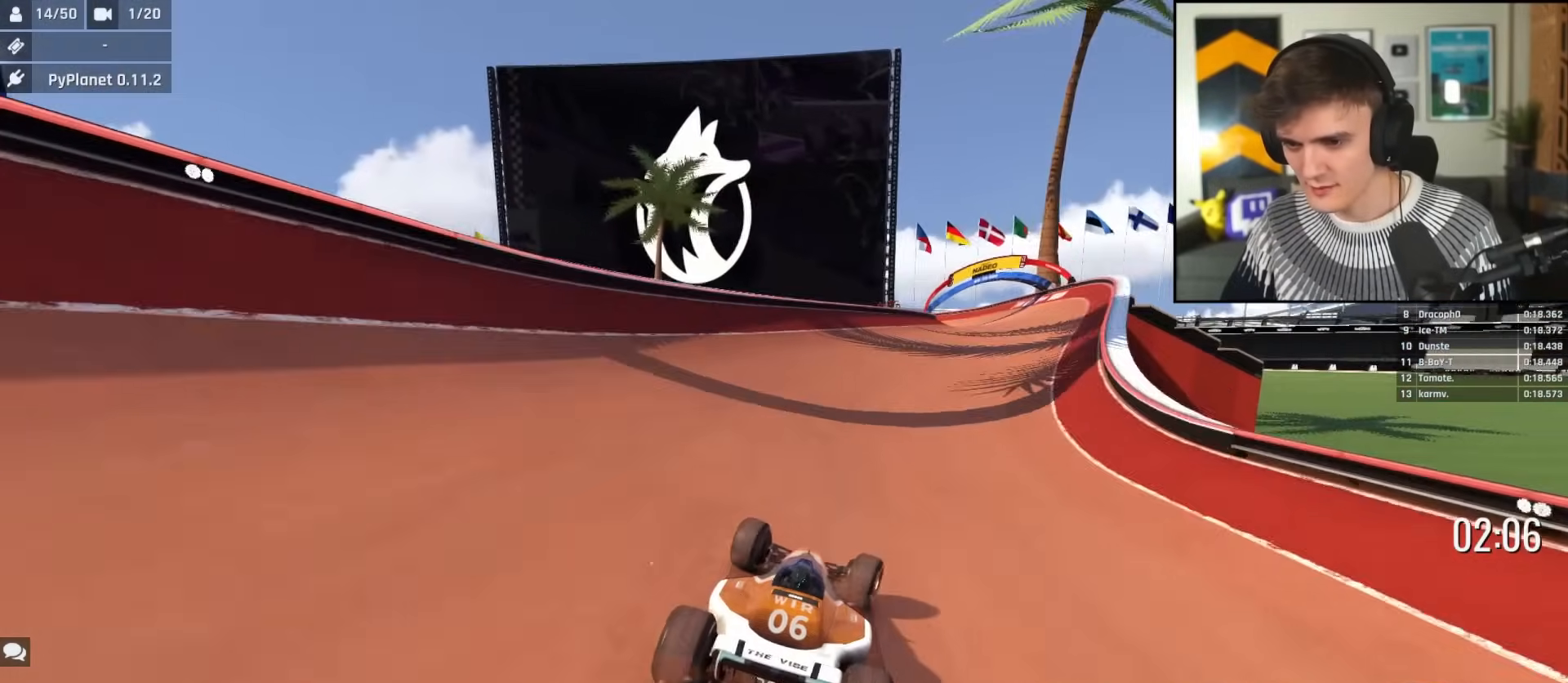
{"keys": ["up"], "events": [[51, "right", "down"], [134, "right", "up"], [284, "right", "down"], [418, "right", "up"]]}
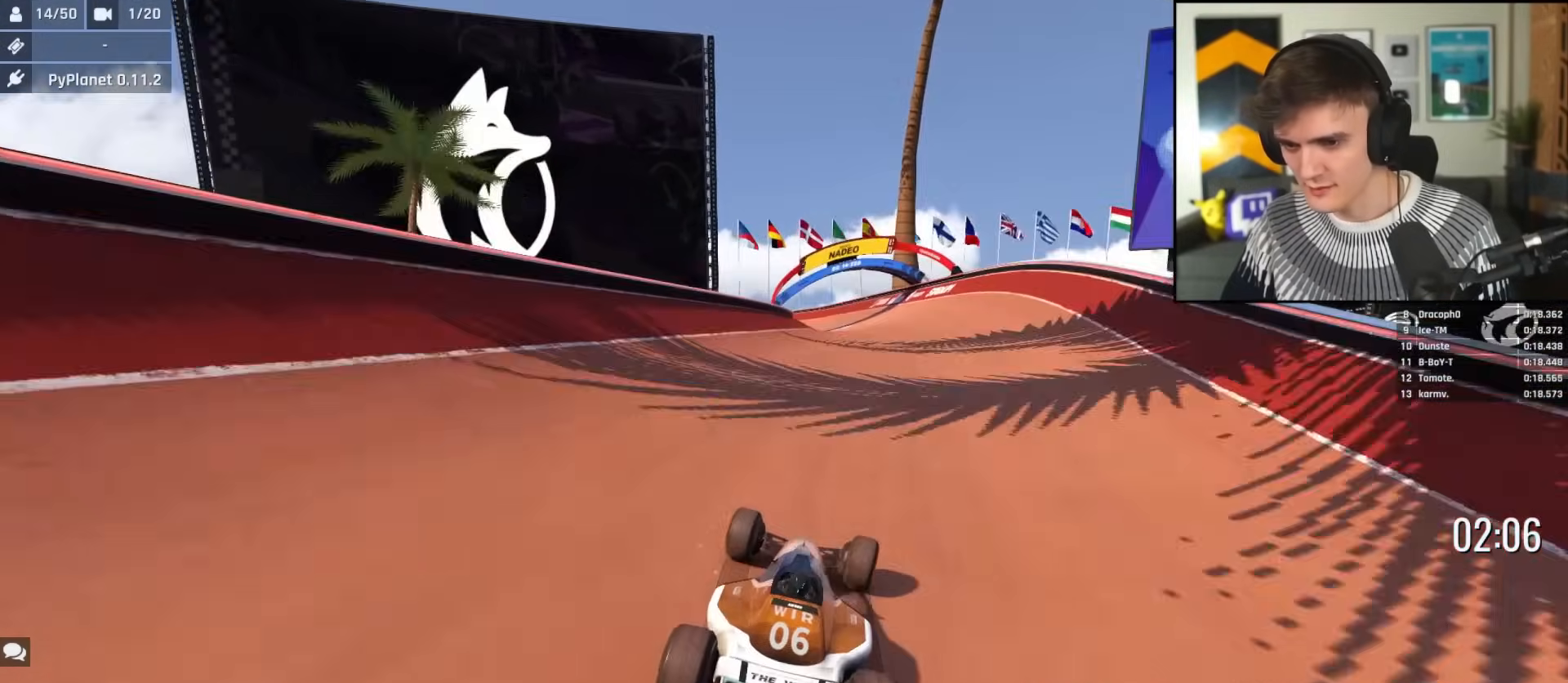
{"keys": ["up"], "events": [[17, "right", "down"], [100, "right", "up"], [200, "right", "down"], [250, "right", "up"]]}
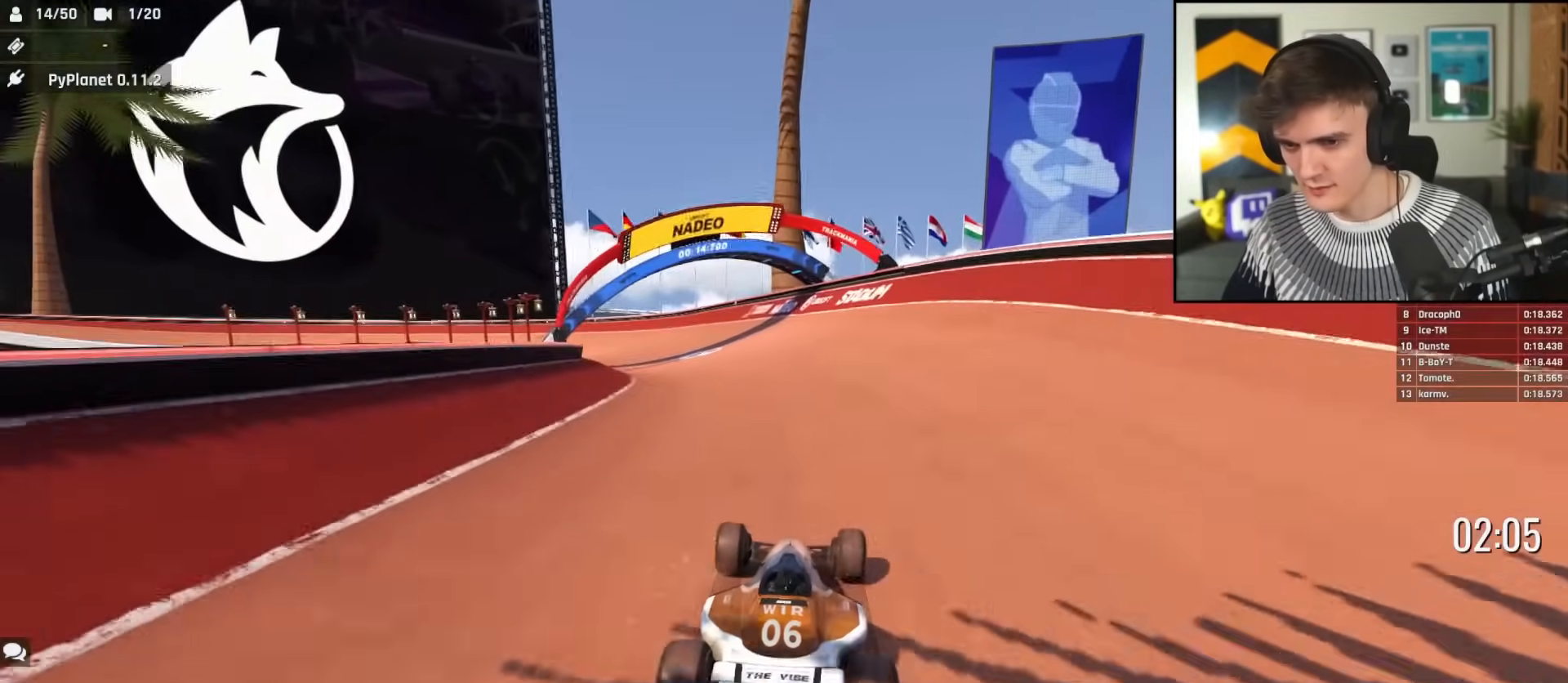
{"keys": ["left", "up"], "events": [[167, "left", "down"]]}
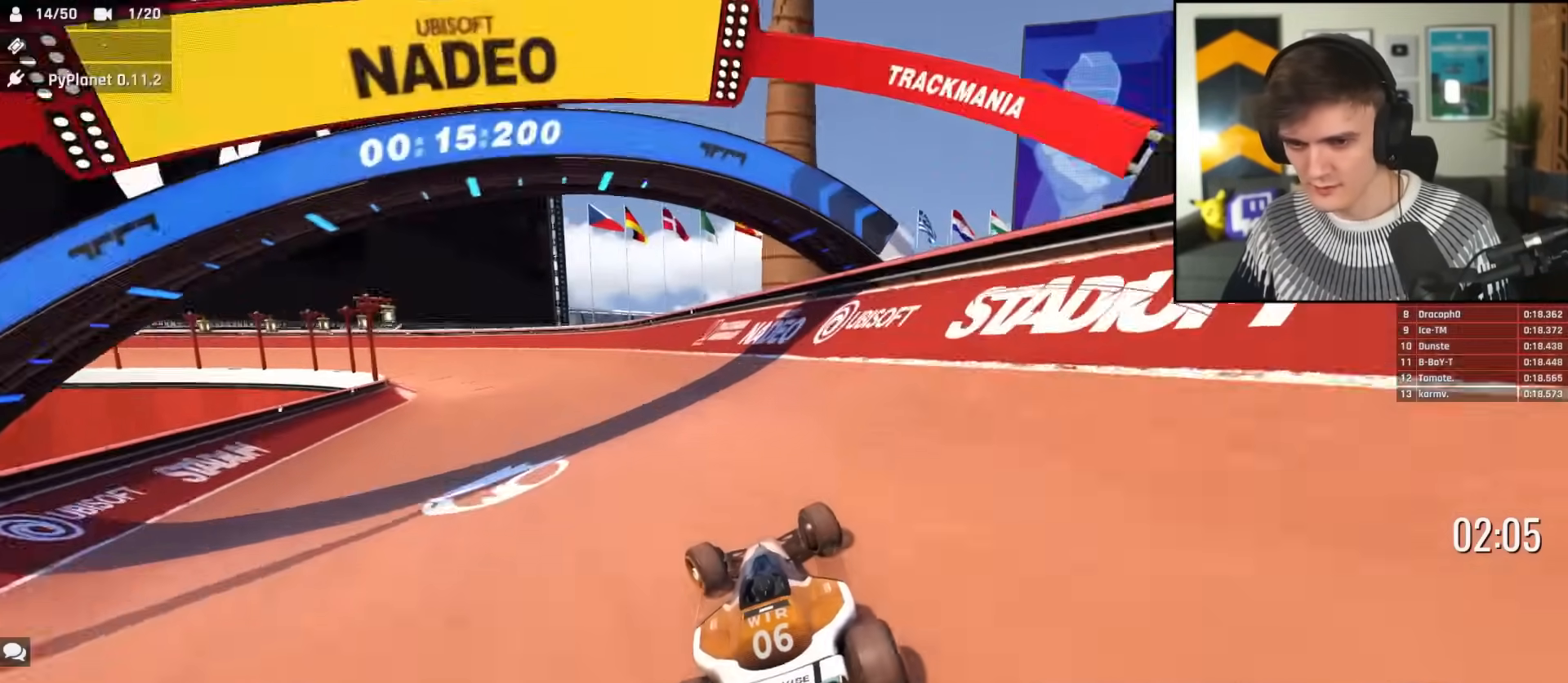
{"keys": ["up"], "events": [[467, "left", "up"]]}
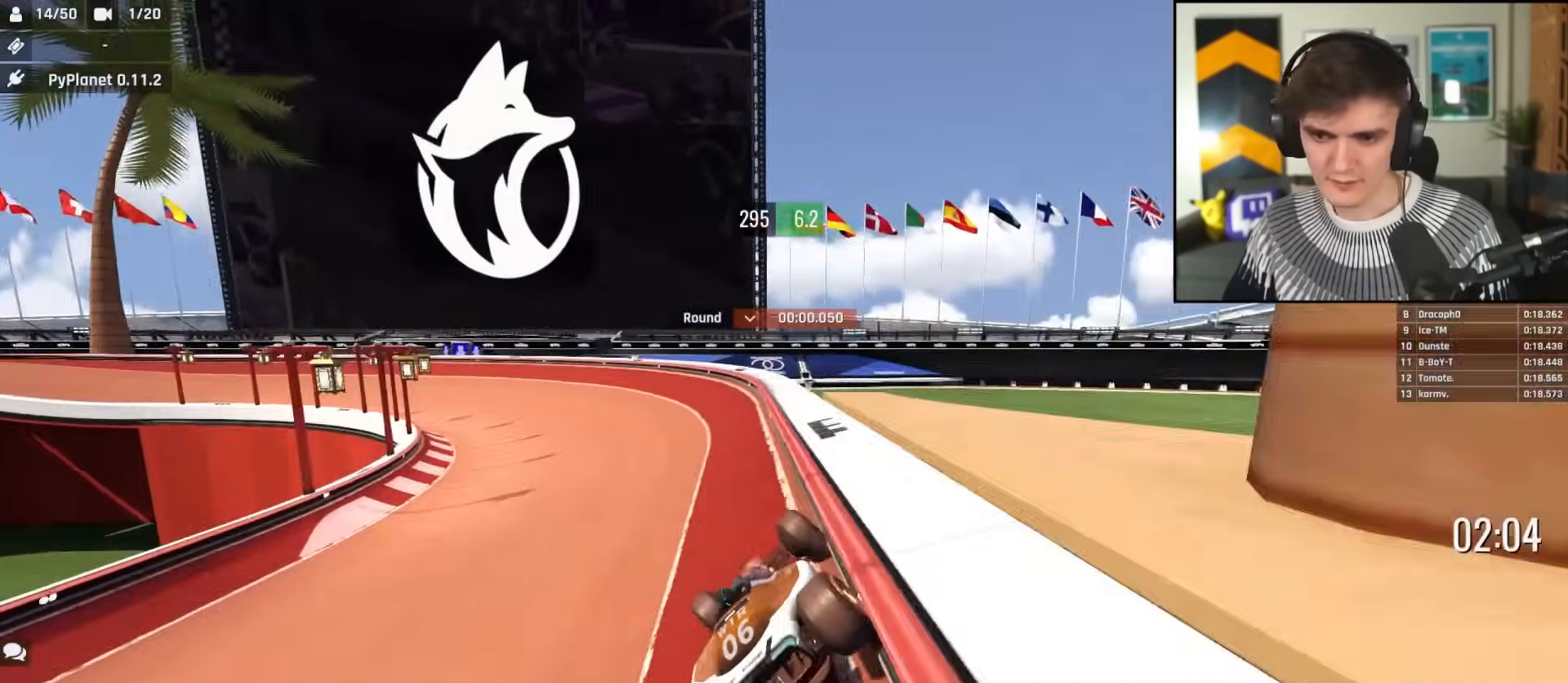
{"keys": ["up"], "events": [[17, "left", "down"], [151, "left", "up"], [251, "left", "down"], [334, "left", "up"]]}
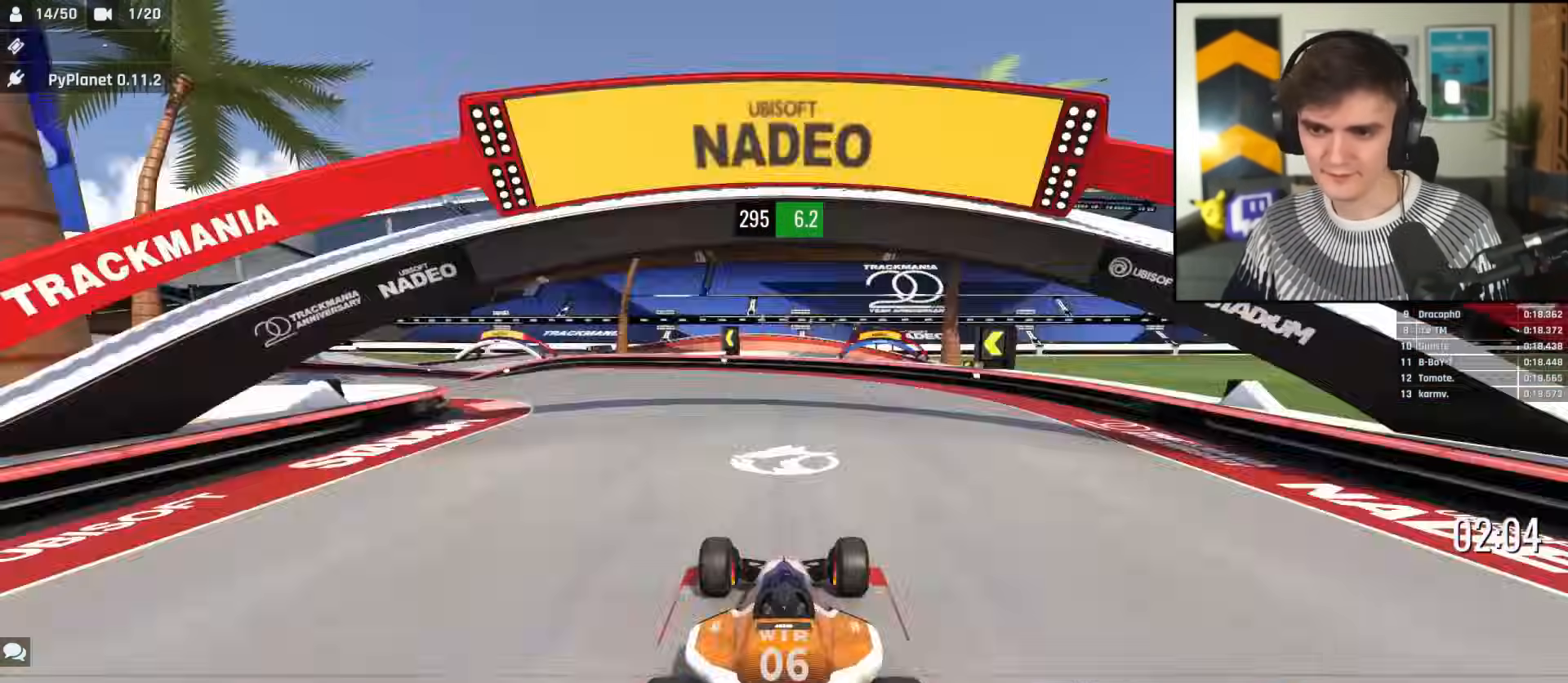
{"keys": ["up"], "events": []}
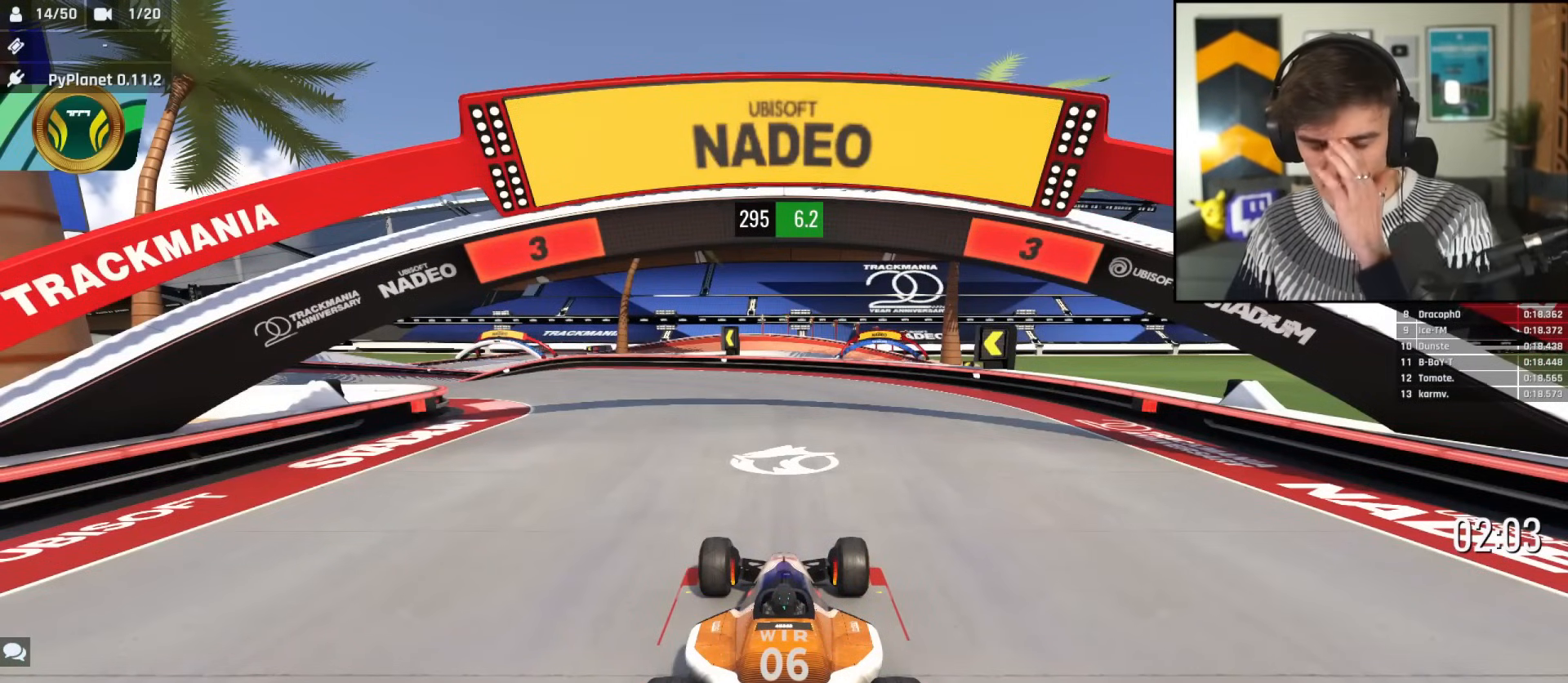
{"keys": ["up"], "events": []}
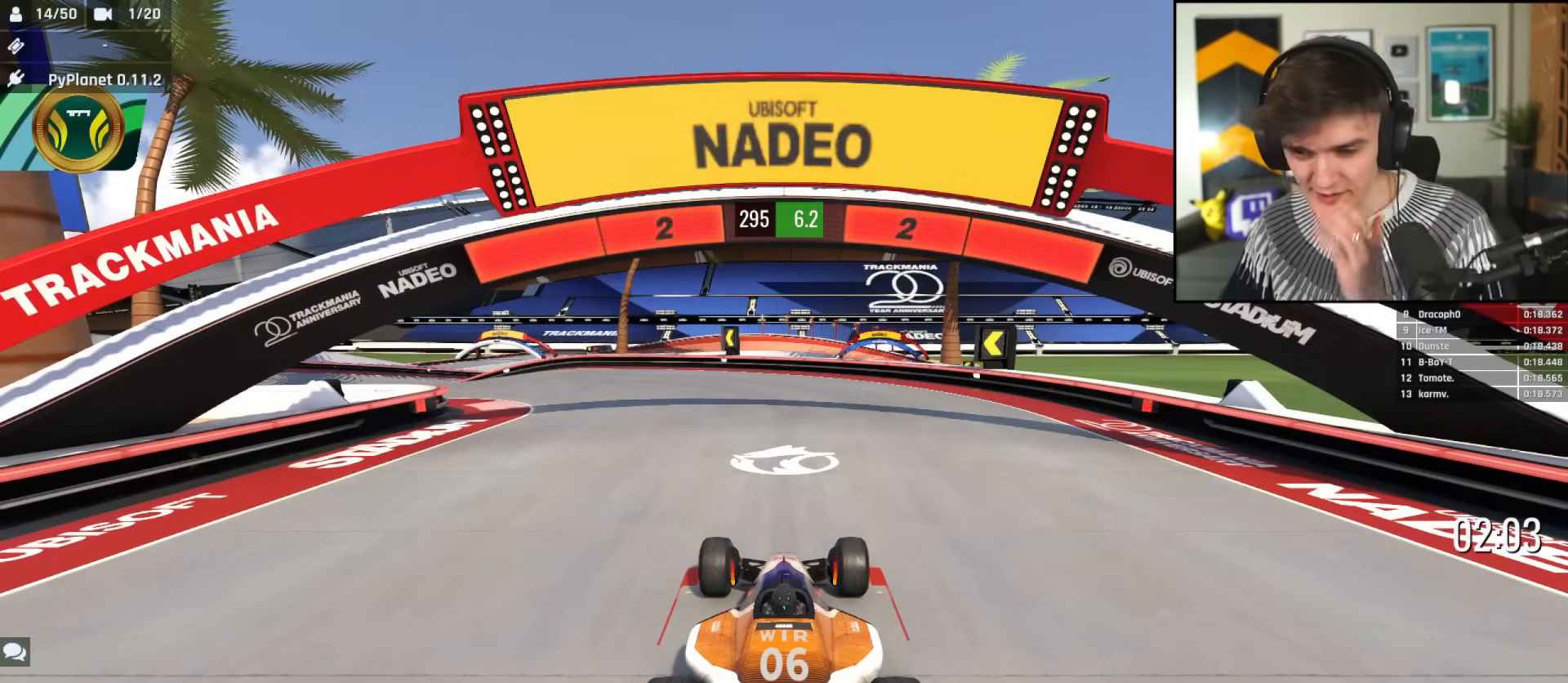
{"keys": ["up"], "events": []}
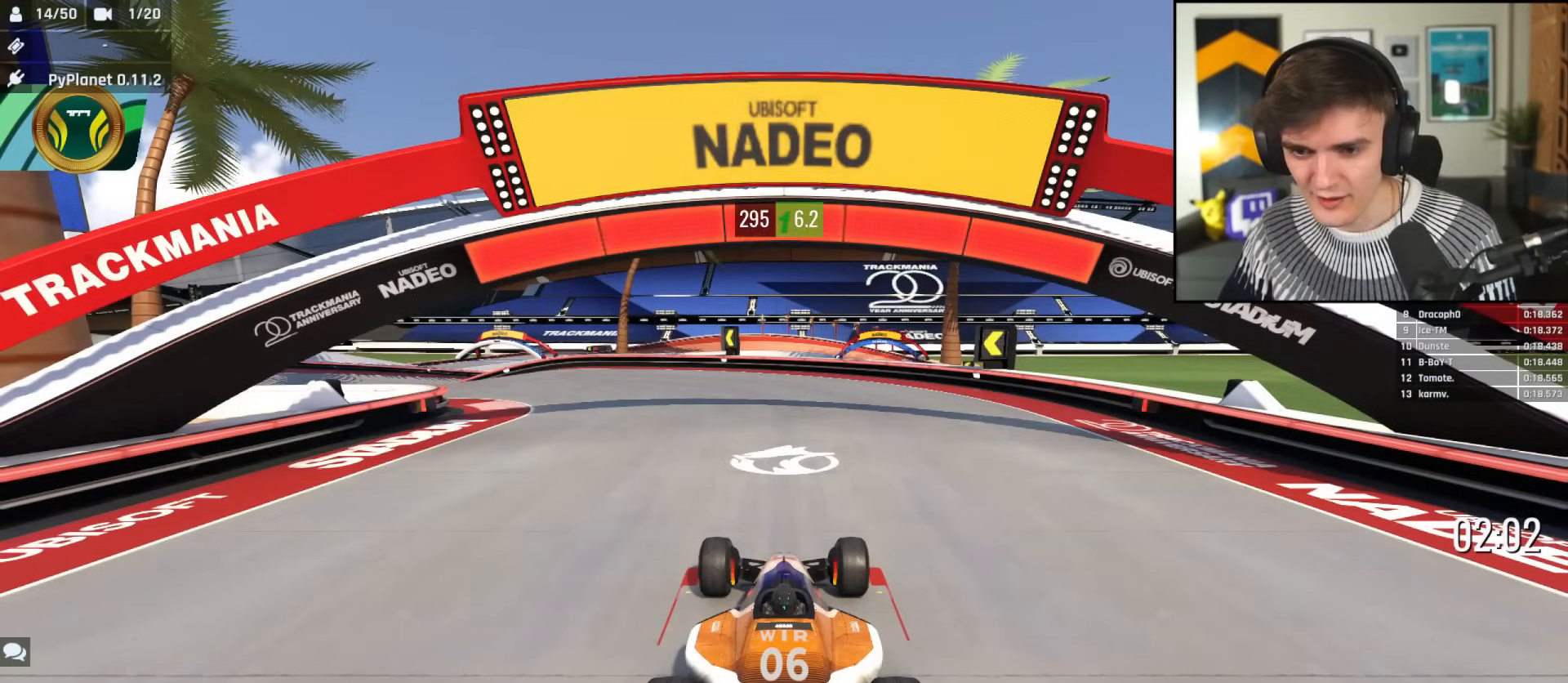
{"keys": ["left", "up"], "events": [[251, "left", "down"]]}
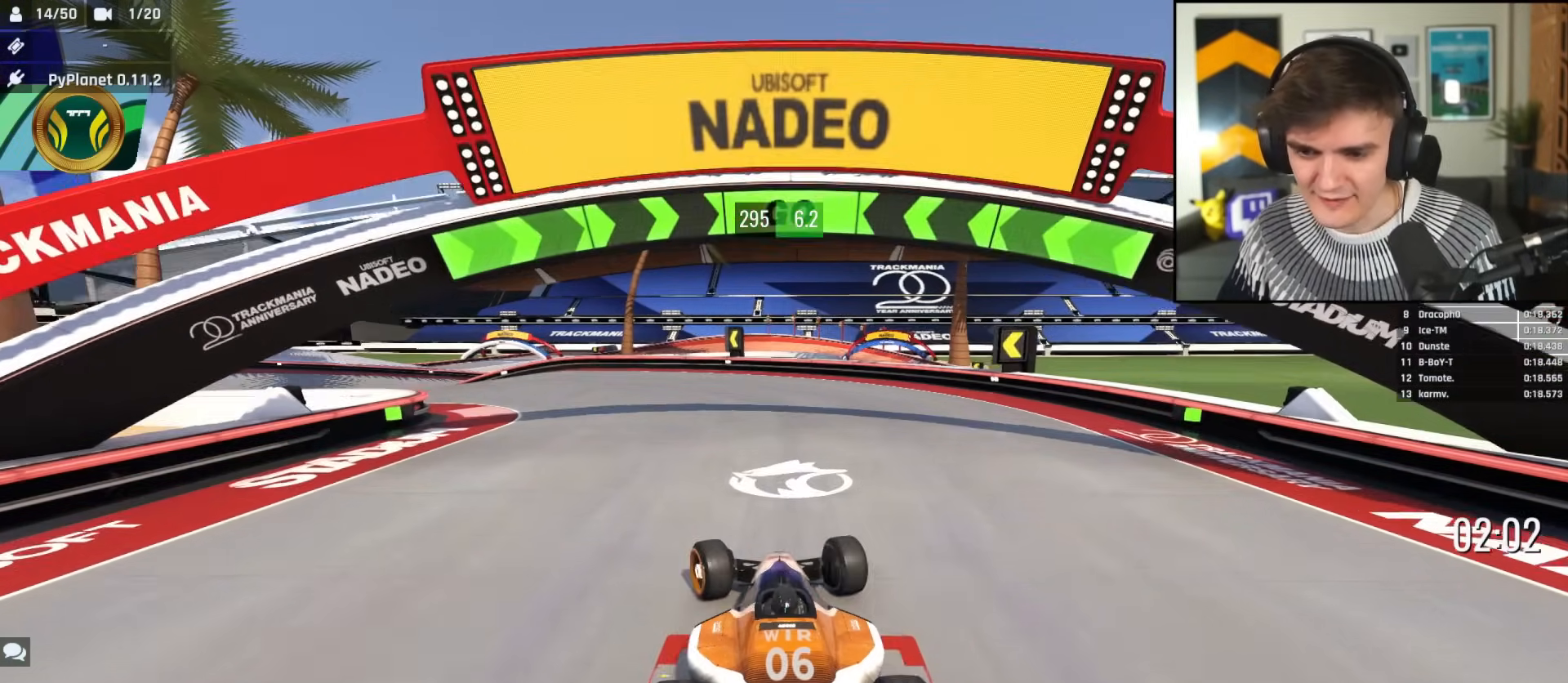
{"keys": ["left", "up"], "events": []}
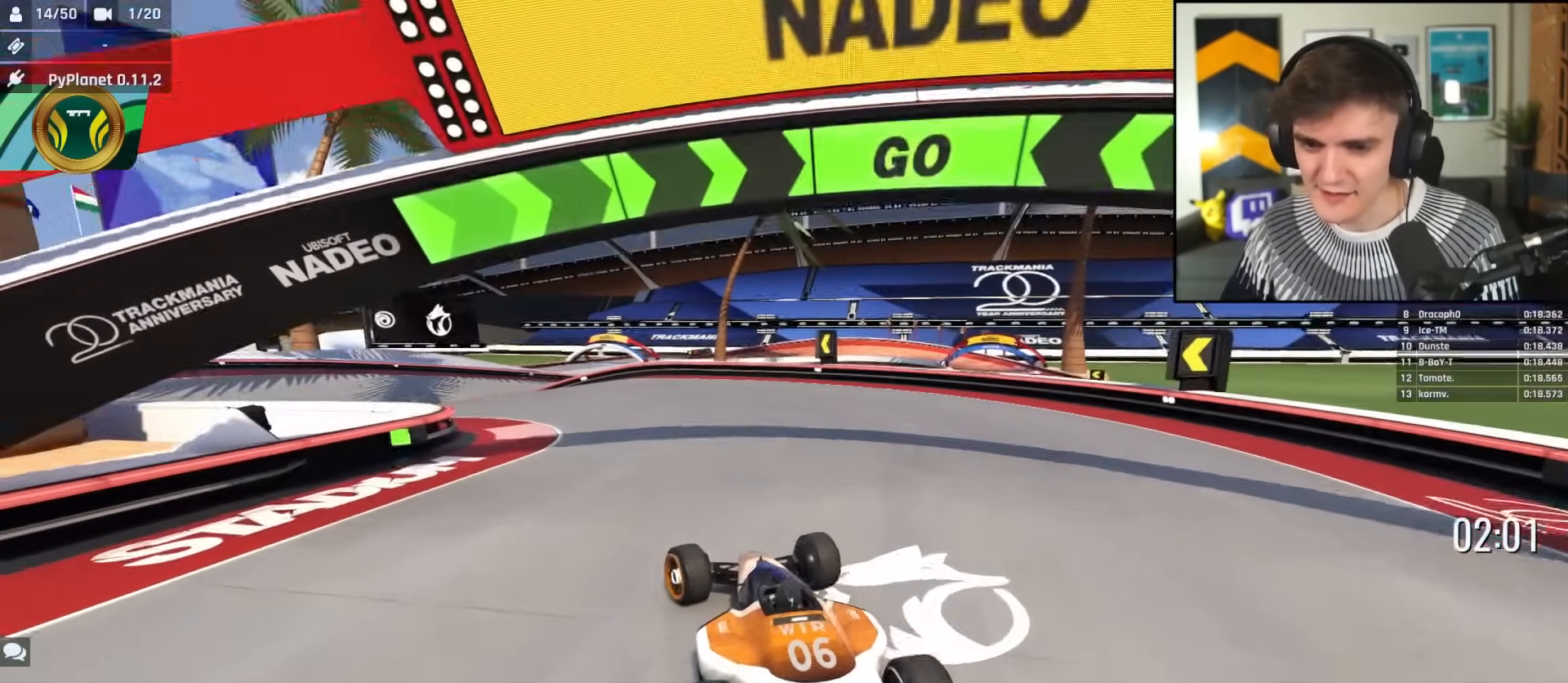
{"keys": ["left", "up"], "events": [[333, "left", "up"], [434, "left", "down"]]}
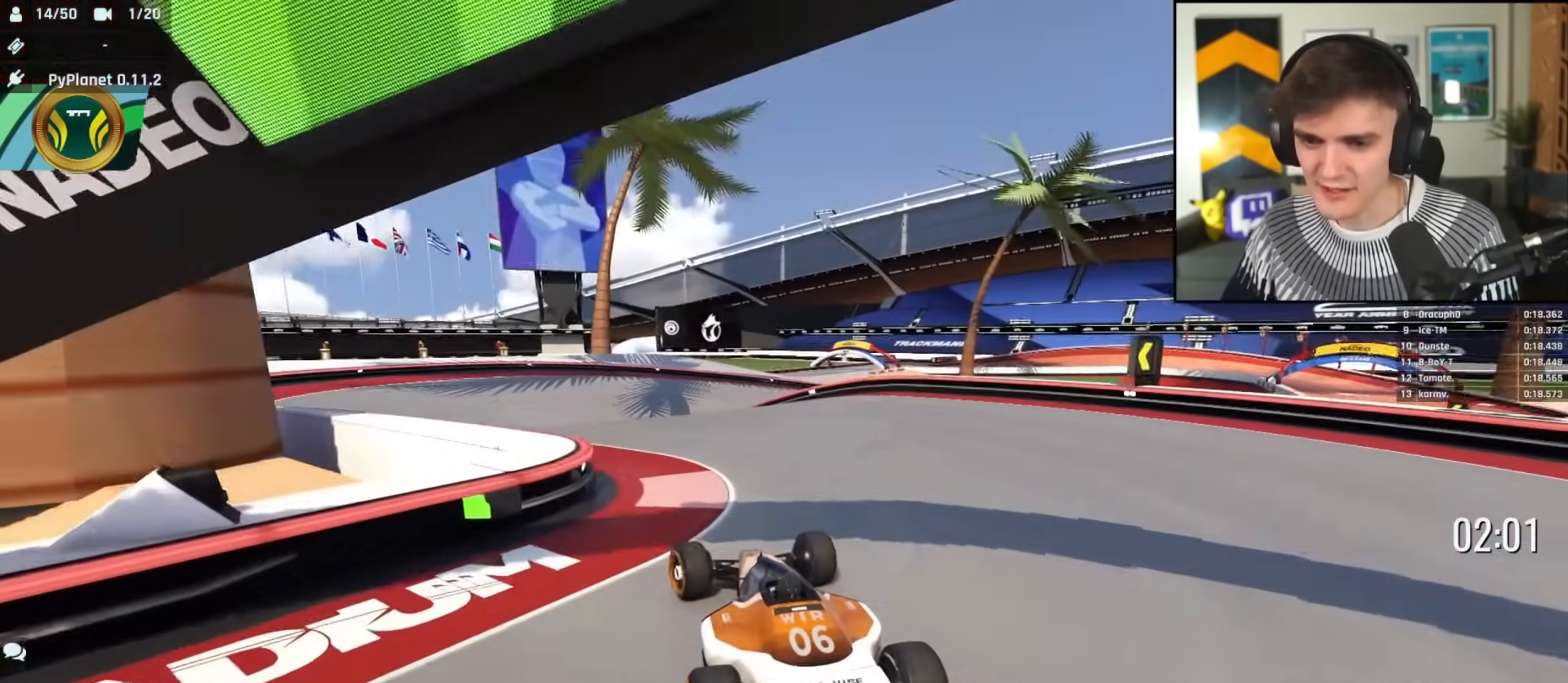
{"keys": ["up"], "events": [[167, "left", "up"]]}